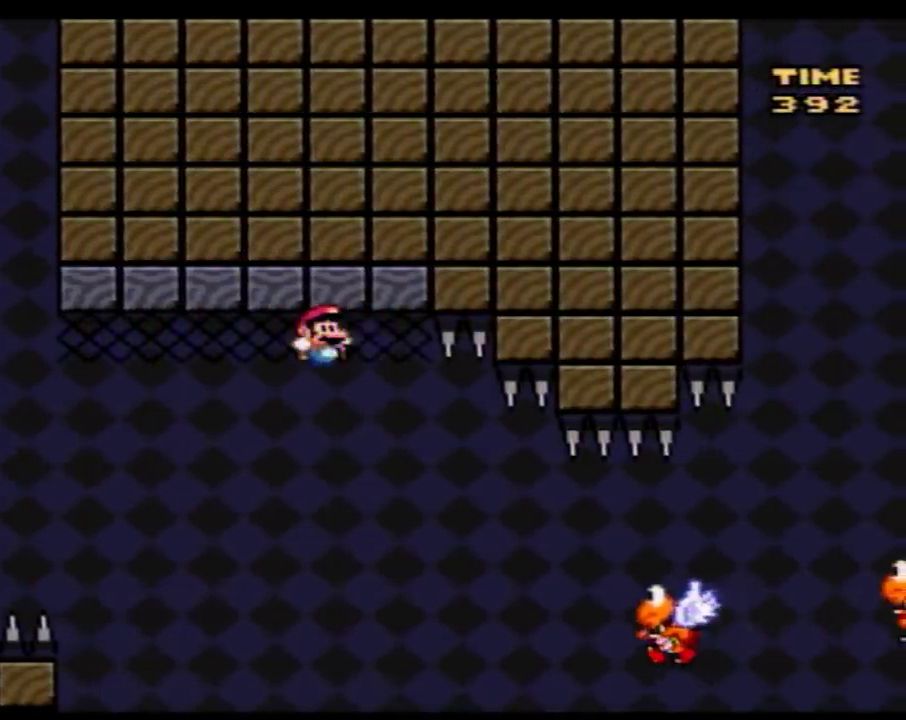
Gameplay with a controller (Nintendo layout); each line is a JSON object with the inputs held at the frame after it. "events" lists button and stick changes between this image and that frame as [ms after this image, input, new state], when the widget could be followed in between. Not read: B L3 R3.
{"buttons": ["Y", "DPAD_RIGHT"], "events": [[17, "DPAD_RIGHT", "down"]]}
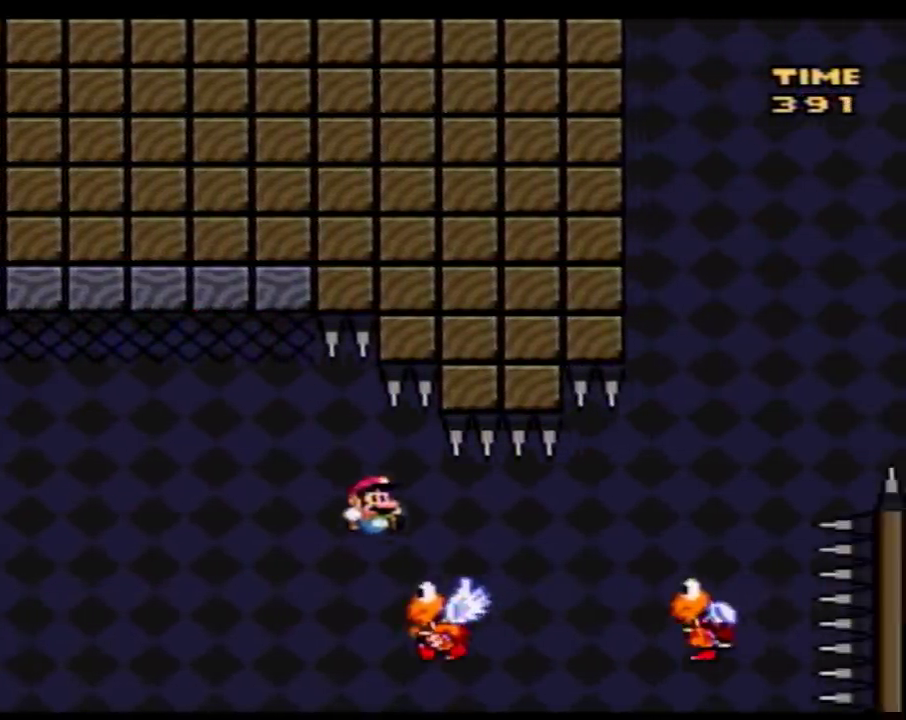
{"buttons": ["Y", "DPAD_RIGHT"], "events": []}
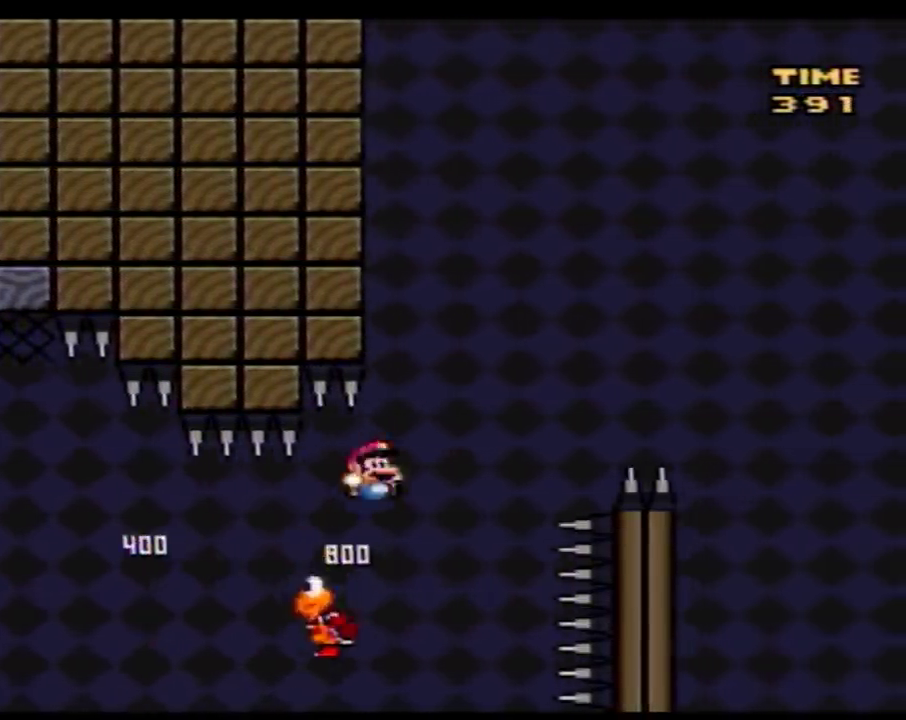
{"buttons": ["Y", "DPAD_RIGHT"], "events": []}
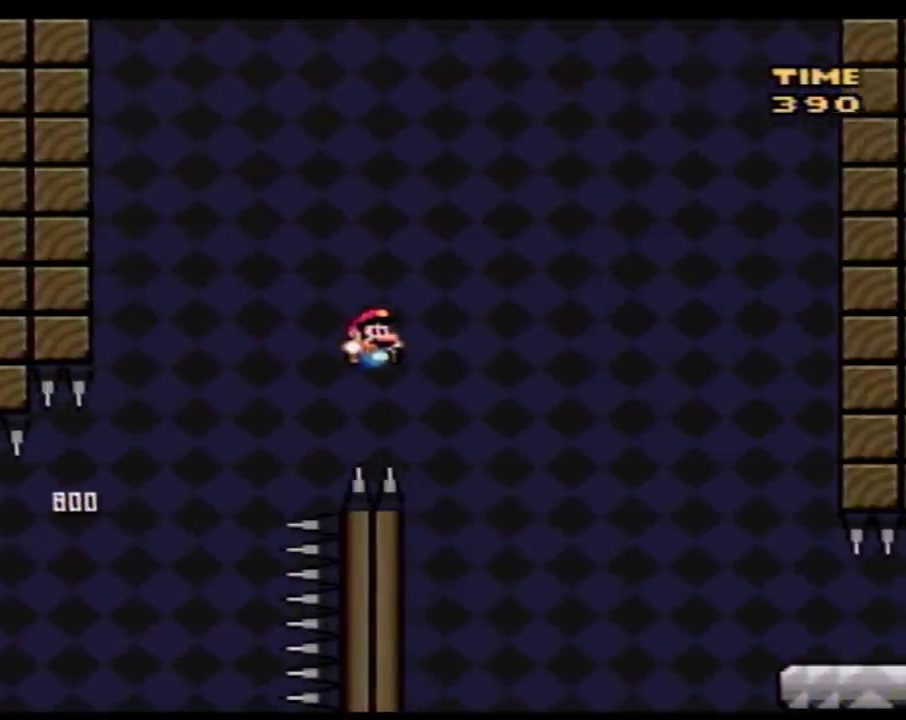
{"buttons": ["Y", "DPAD_LEFT"], "events": [[83, "DPAD_LEFT", "down"], [83, "DPAD_RIGHT", "up"]]}
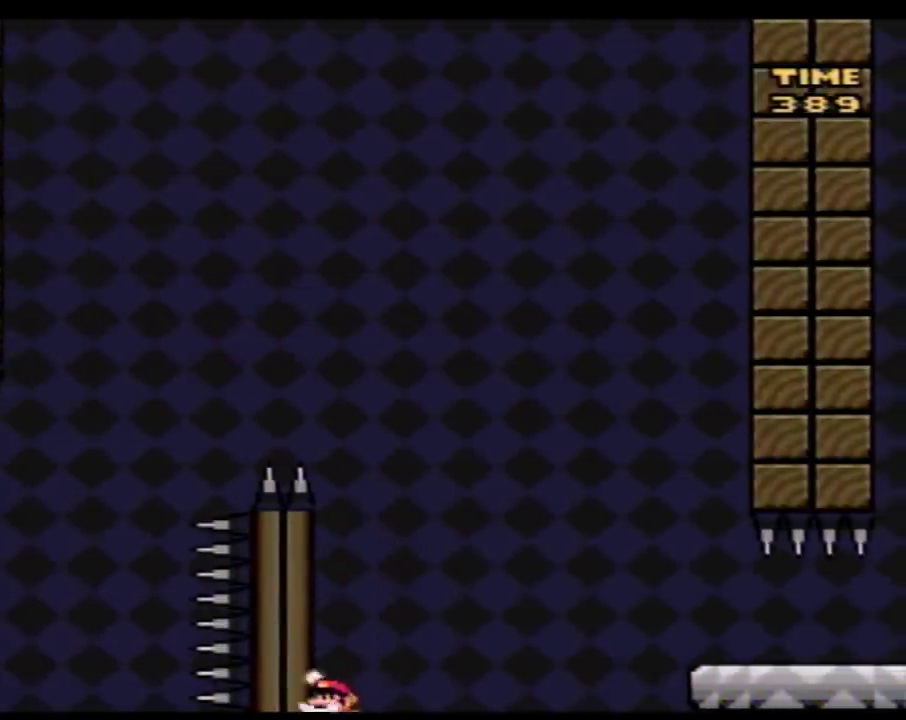
{"buttons": ["Y", "DPAD_RIGHT"], "events": [[17, "DPAD_LEFT", "up"], [17, "DPAD_RIGHT", "down"]]}
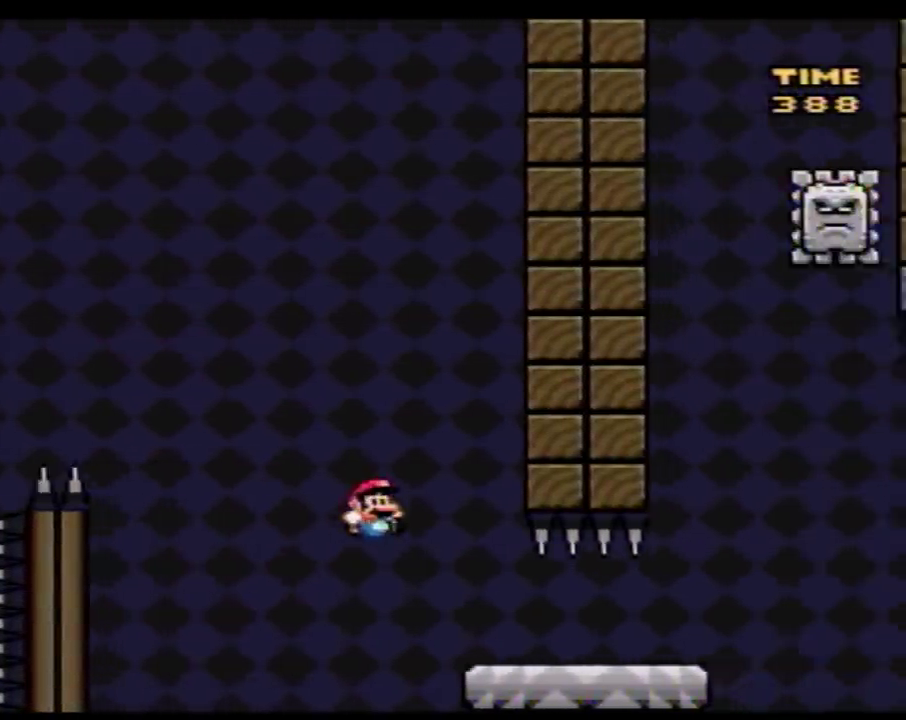
{"buttons": ["Y", "DPAD_RIGHT"], "events": []}
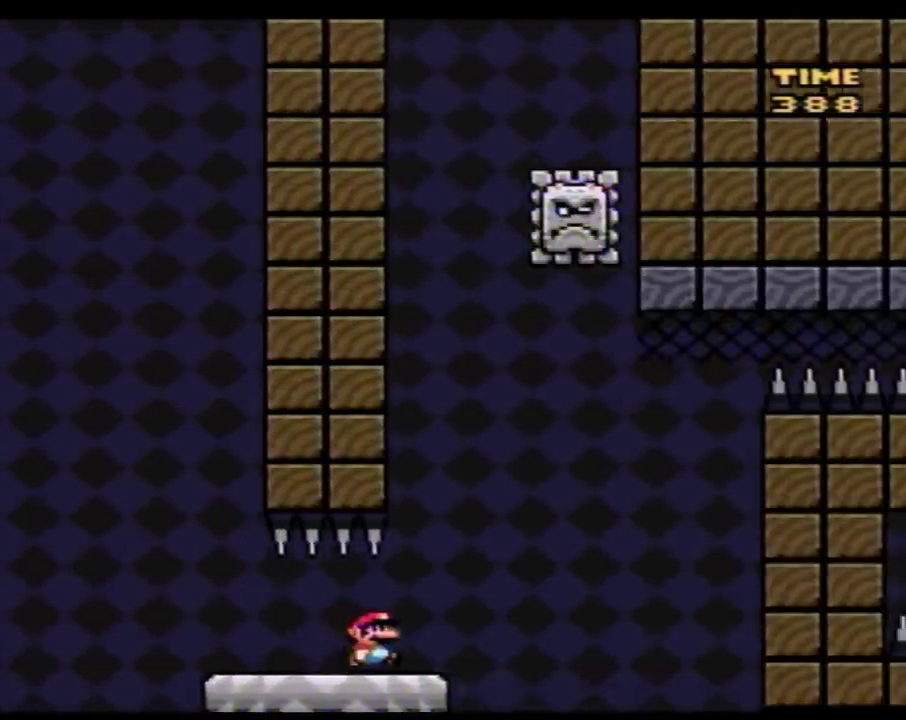
{"buttons": ["Y", "DPAD_RIGHT"], "events": [[83, "A", "down"], [150, "DPAD_LEFT", "down"], [150, "DPAD_RIGHT", "up"], [400, "DPAD_LEFT", "up"], [400, "DPAD_RIGHT", "down"], [500, "A", "up"]]}
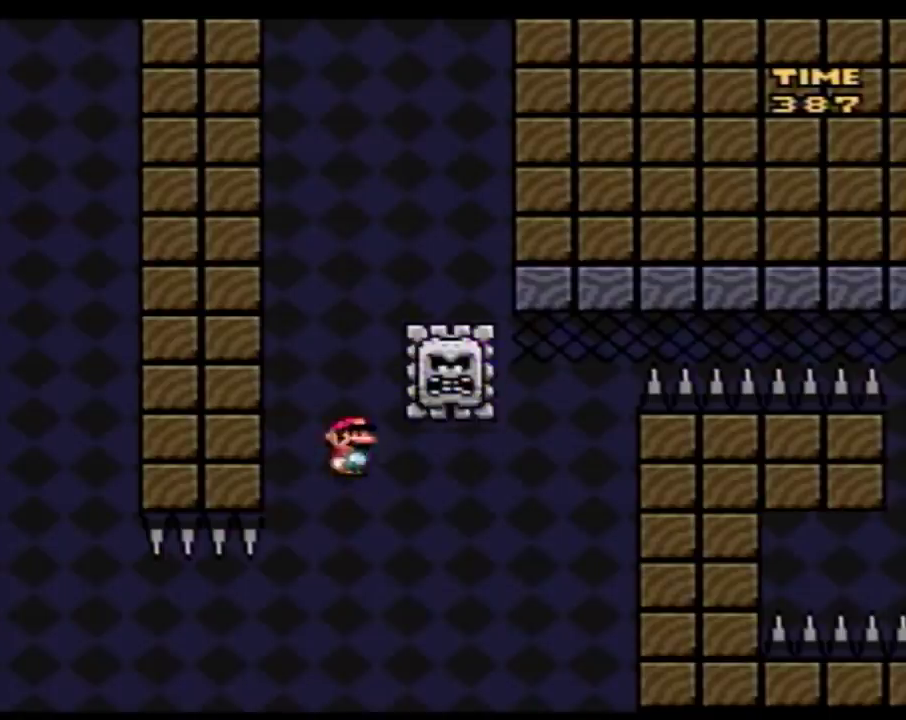
{"buttons": ["Y", "DPAD_RIGHT"], "events": []}
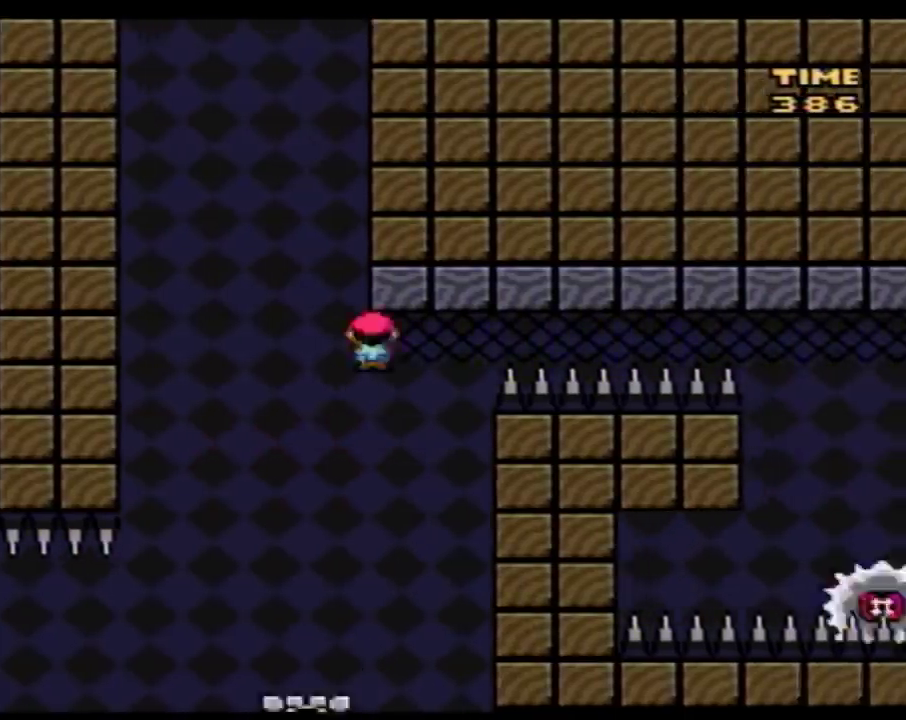
{"buttons": ["Y", "DPAD_RIGHT"], "events": []}
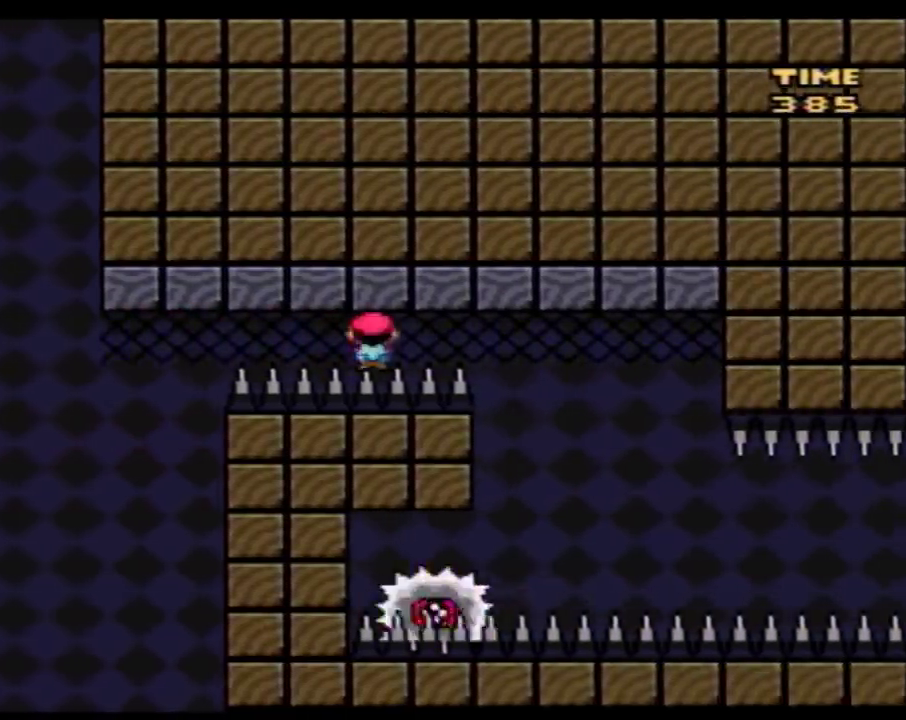
{"buttons": ["Y", "DPAD_RIGHT"], "events": [[217, "DPAD_RIGHT", "up"], [250, "DPAD_LEFT", "down"], [367, "DPAD_LEFT", "up"], [483, "DPAD_RIGHT", "down"]]}
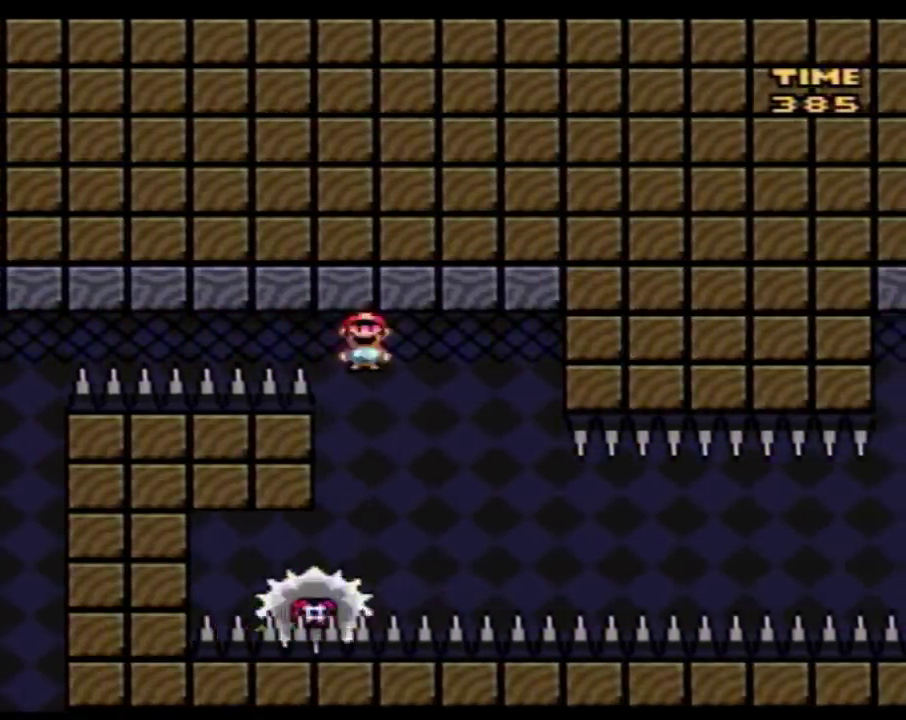
{"buttons": ["Y"], "events": [[183, "DPAD_RIGHT", "up"], [367, "DPAD_RIGHT", "down"], [433, "DPAD_RIGHT", "up"]]}
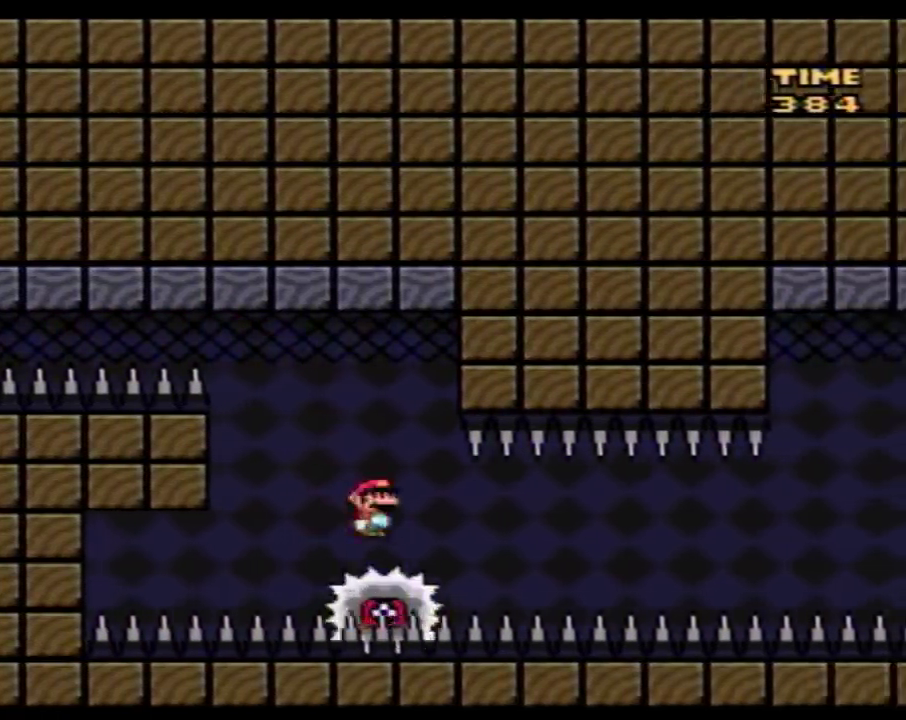
{"buttons": ["Y"], "events": []}
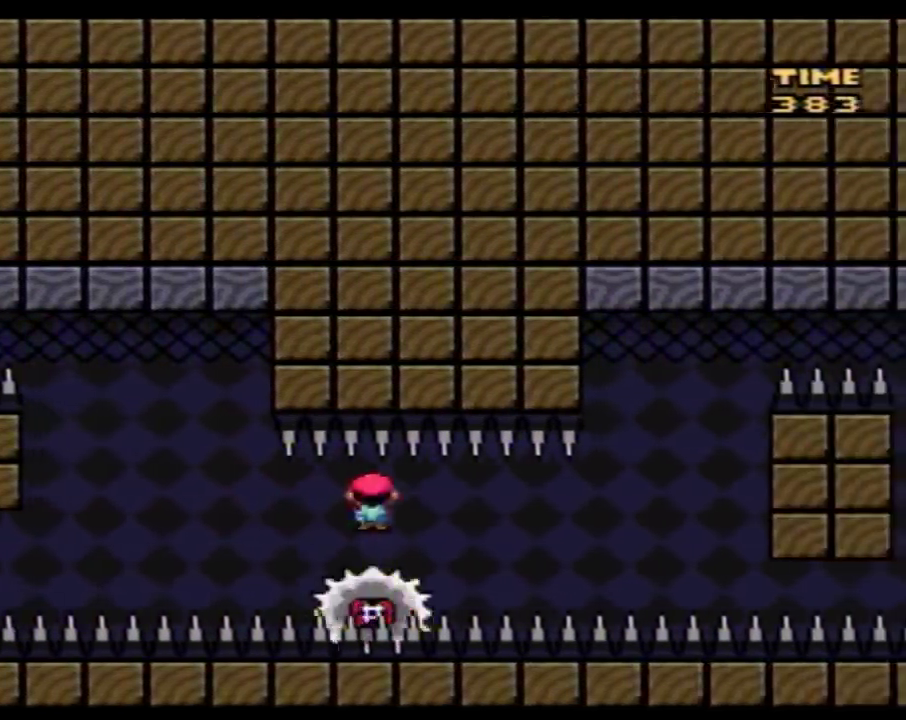
{"buttons": ["Y"], "events": []}
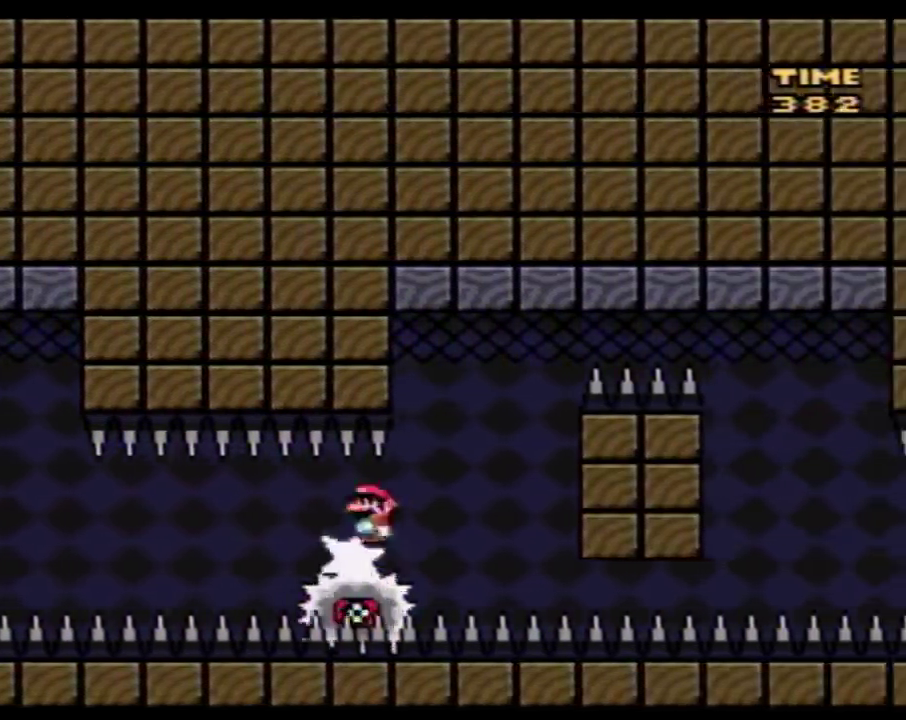
{"buttons": ["Y", "DPAD_RIGHT"], "events": [[117, "DPAD_LEFT", "down"], [250, "DPAD_LEFT", "up"], [250, "DPAD_RIGHT", "down"]]}
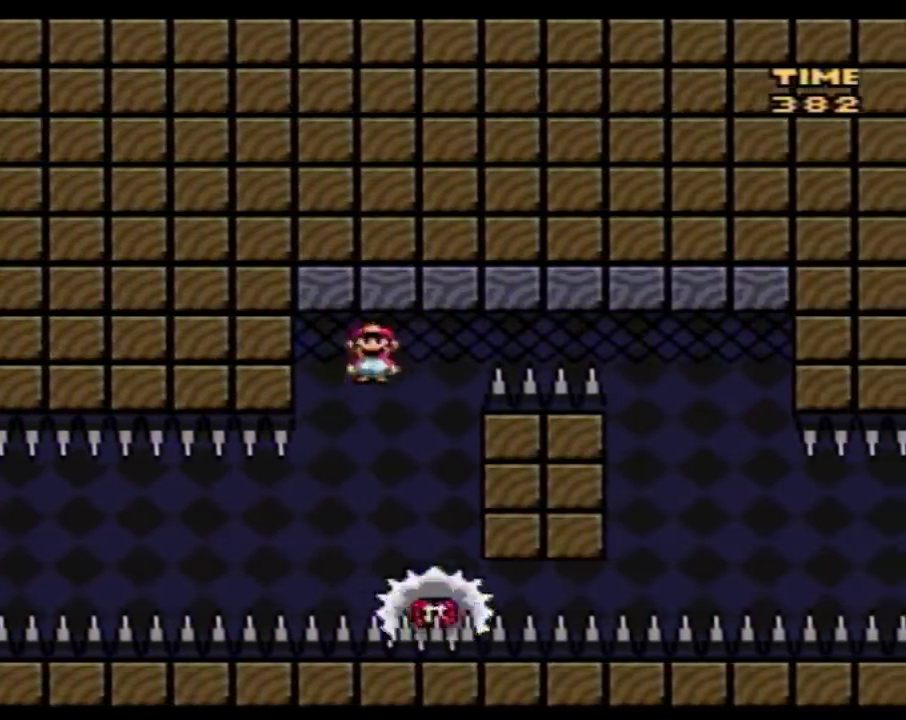
{"buttons": ["Y", "DPAD_RIGHT"], "events": []}
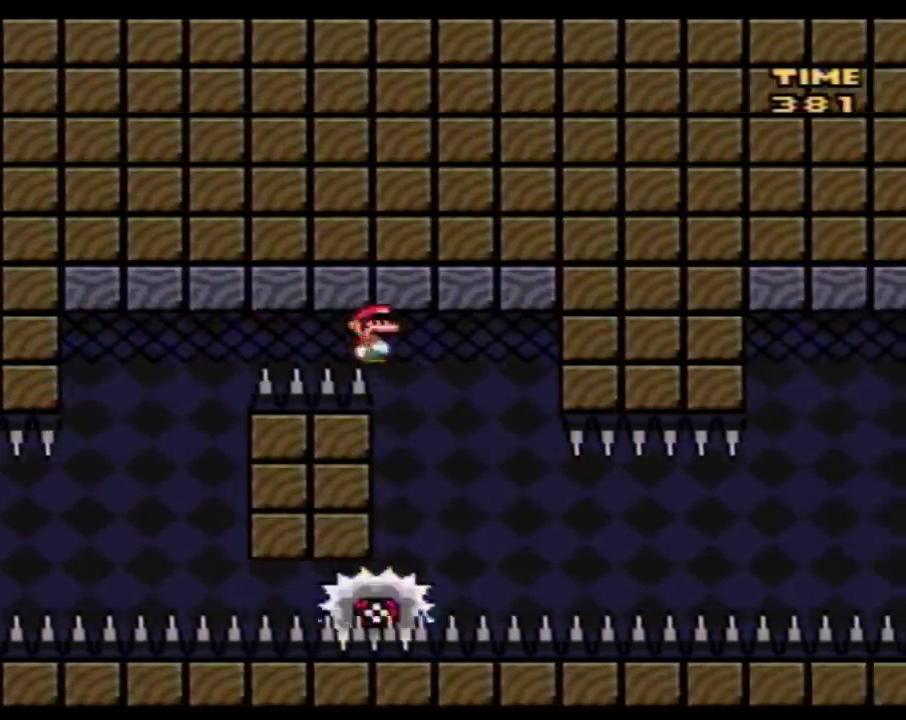
{"buttons": ["Y"], "events": [[83, "DPAD_LEFT", "down"], [83, "DPAD_RIGHT", "up"], [150, "DPAD_LEFT", "up"], [183, "DPAD_RIGHT", "down"], [300, "DPAD_RIGHT", "up"]]}
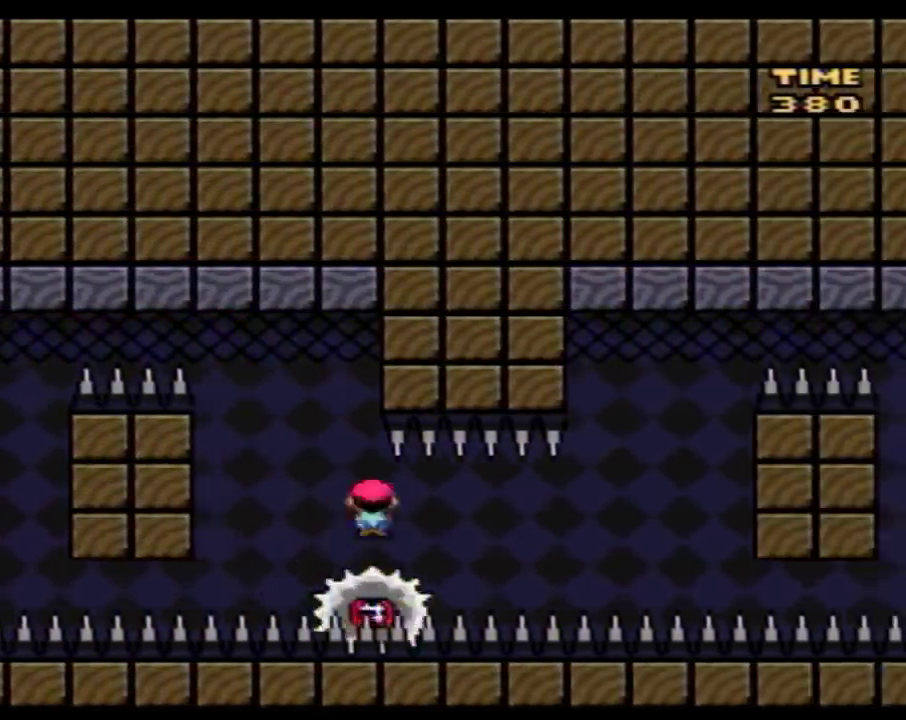
{"buttons": ["Y"], "events": []}
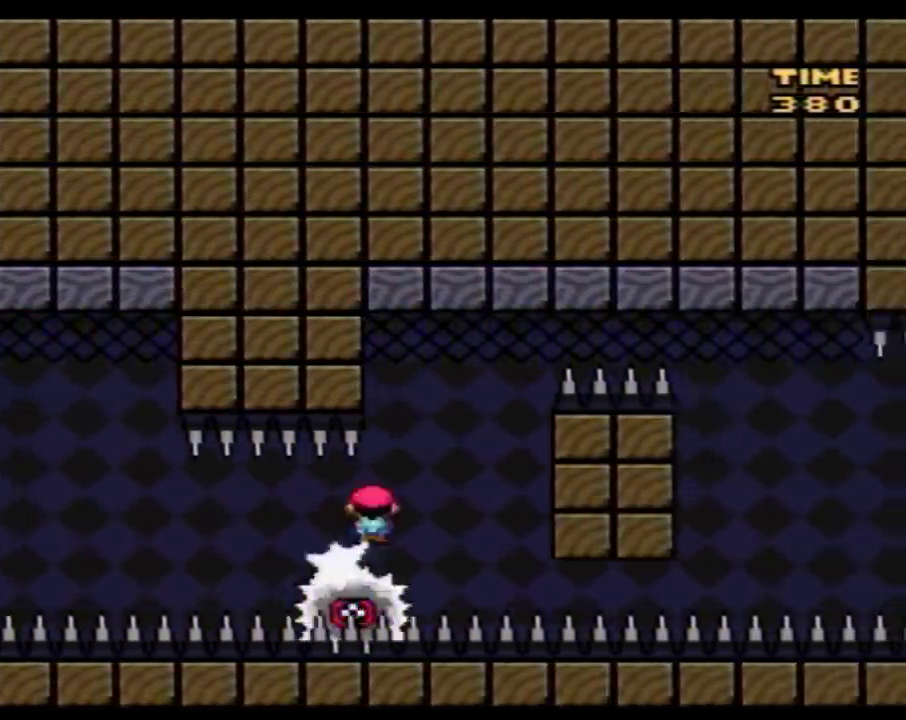
{"buttons": ["Y", "DPAD_RIGHT"], "events": [[117, "DPAD_LEFT", "down"], [183, "DPAD_UP", "down"], [217, "DPAD_LEFT", "up"], [250, "DPAD_RIGHT", "down"], [250, "DPAD_UP", "up"]]}
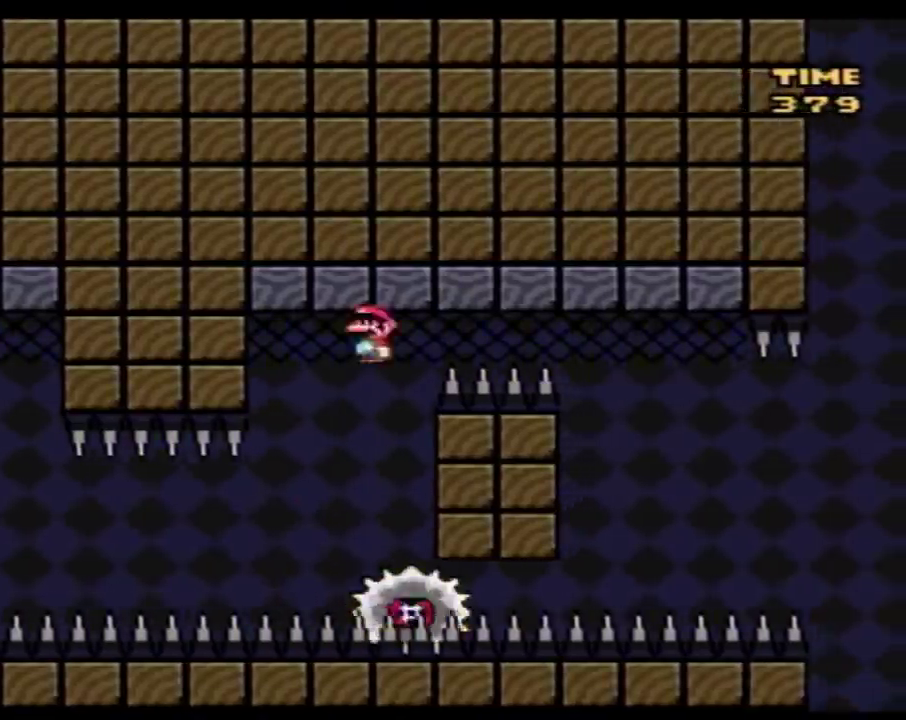
{"buttons": ["Y", "DPAD_LEFT"], "events": [[467, "DPAD_LEFT", "down"], [467, "DPAD_RIGHT", "up"]]}
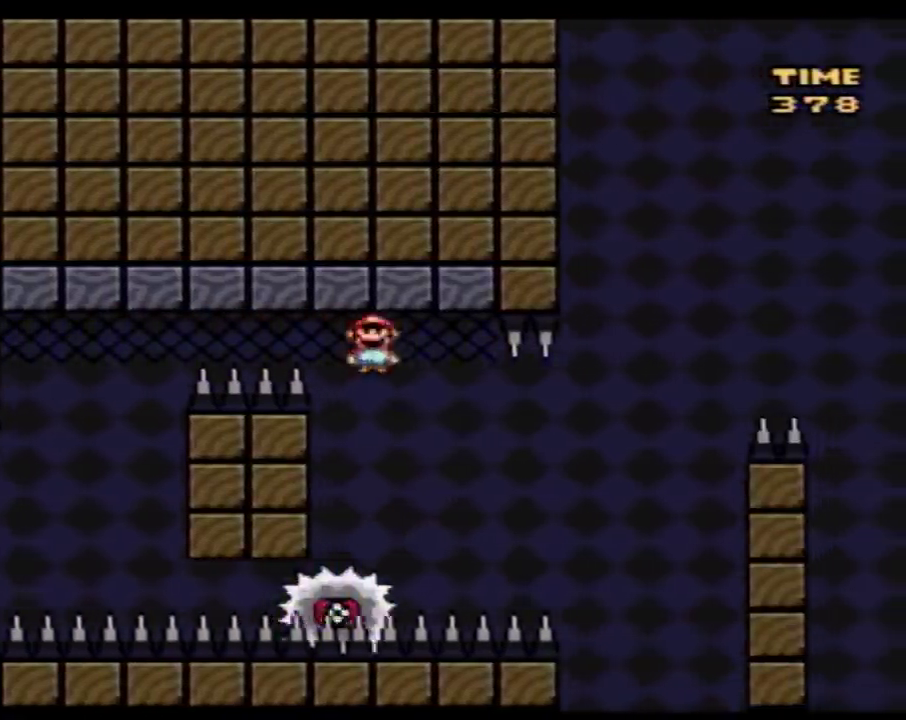
{"buttons": ["Y", "DPAD_RIGHT"], "events": [[50, "DPAD_LEFT", "up"], [50, "DPAD_RIGHT", "down"], [183, "DPAD_RIGHT", "up"], [267, "DPAD_RIGHT", "down"], [400, "DPAD_RIGHT", "up"], [500, "DPAD_RIGHT", "down"]]}
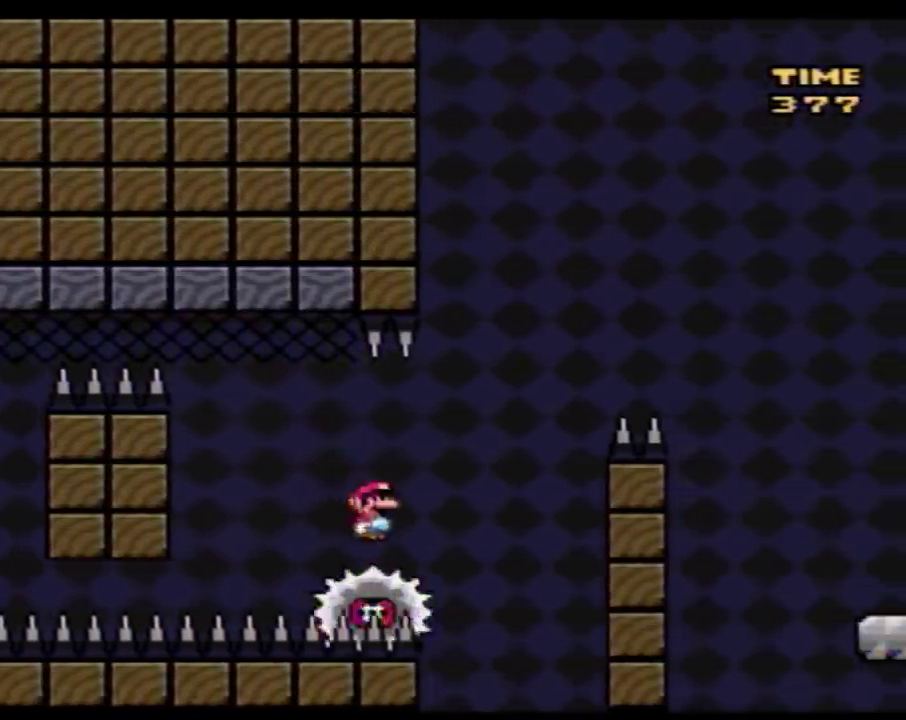
{"buttons": ["Y", "DPAD_RIGHT"], "events": []}
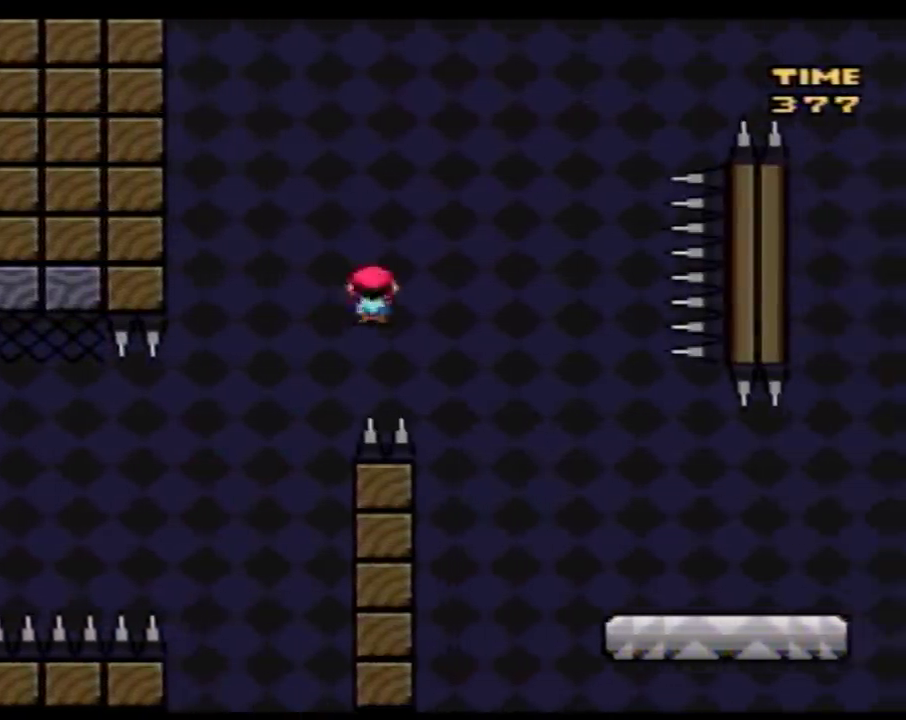
{"buttons": ["Y", "DPAD_RIGHT"], "events": []}
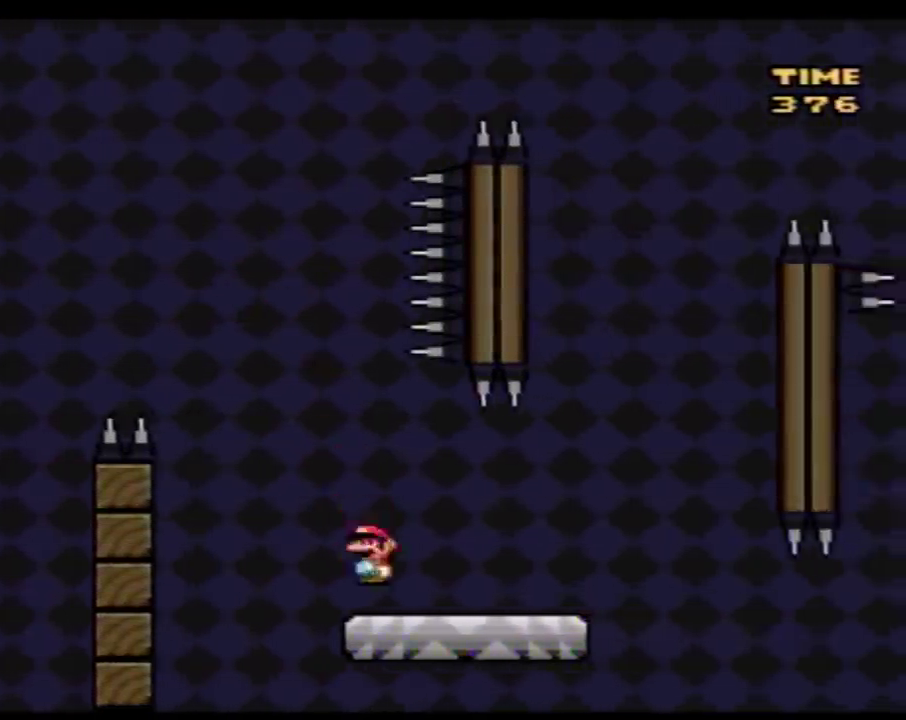
{"buttons": ["Y", "DPAD_RIGHT"], "events": []}
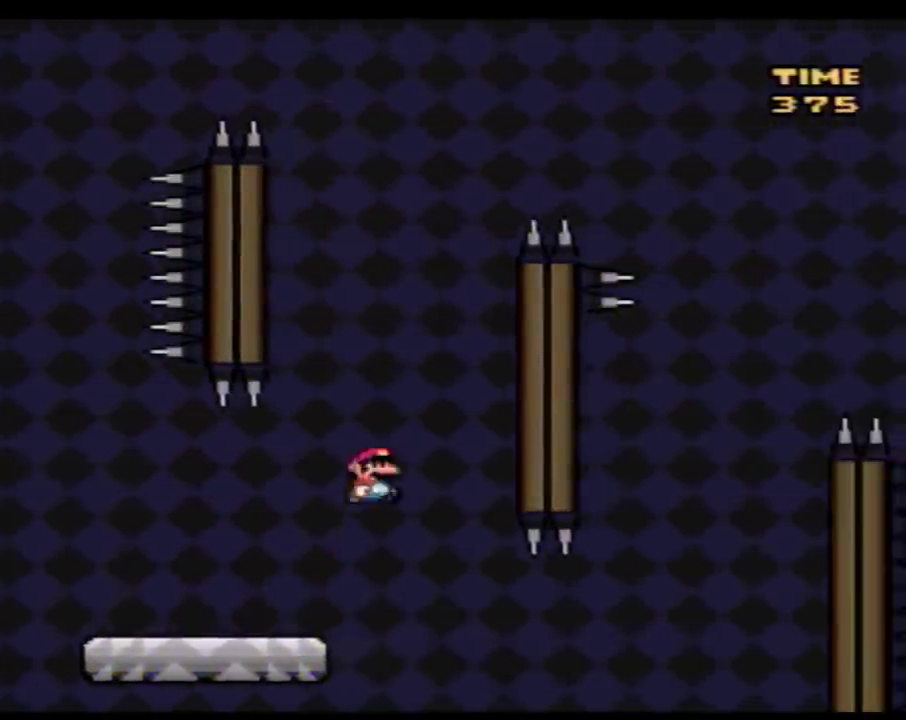
{"buttons": ["Y", "DPAD_LEFT"], "events": [[300, "DPAD_RIGHT", "up"], [333, "DPAD_LEFT", "down"]]}
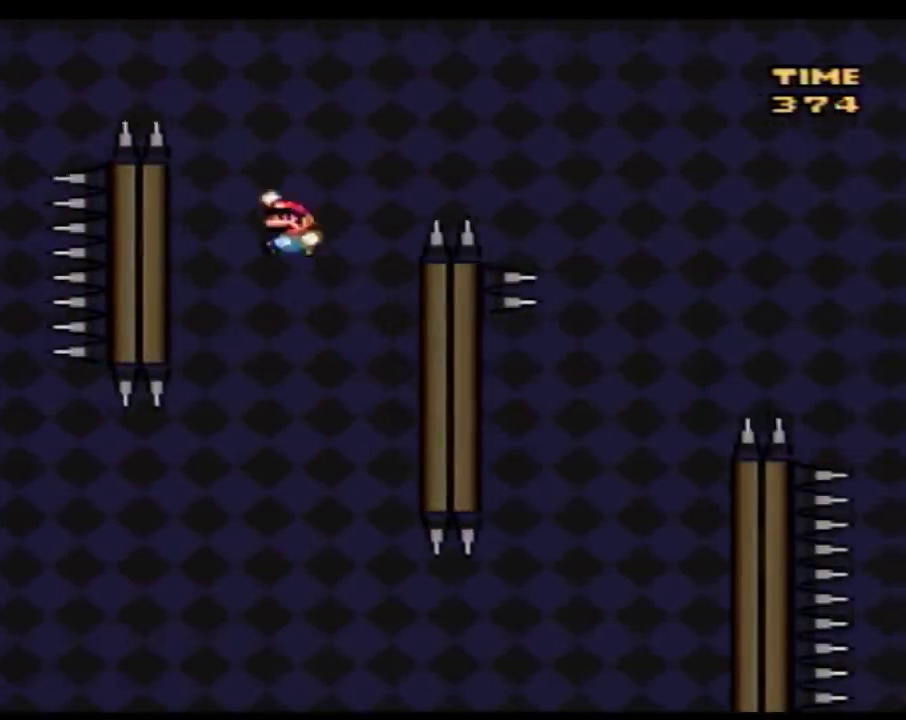
{"buttons": ["Y", "DPAD_RIGHT"], "events": [[267, "DPAD_LEFT", "up"], [267, "DPAD_RIGHT", "down"]]}
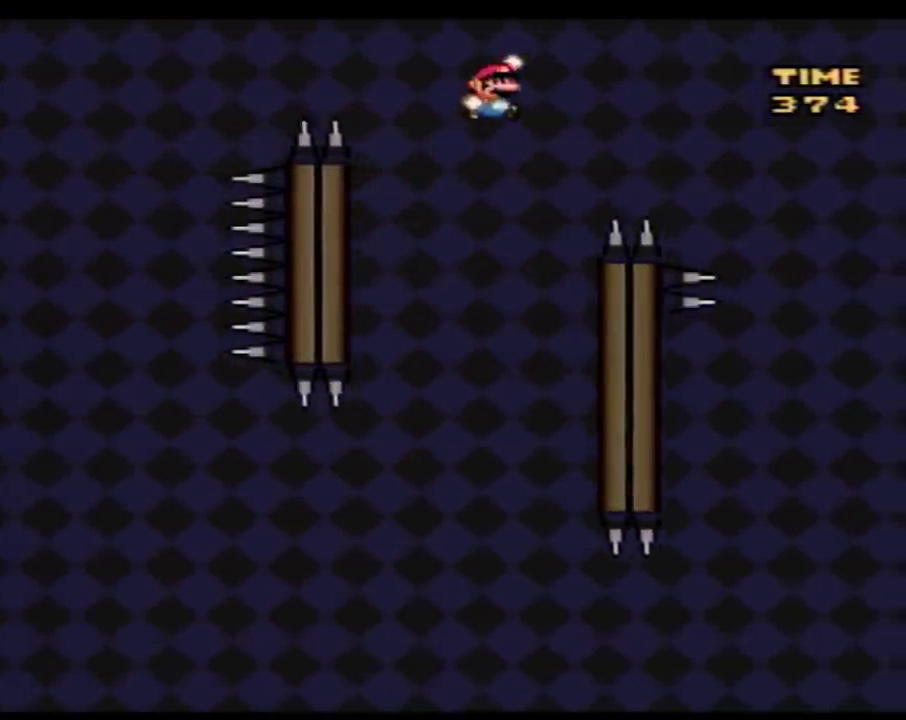
{"buttons": ["Y", "DPAD_LEFT"], "events": [[467, "DPAD_RIGHT", "up"], [500, "DPAD_LEFT", "down"]]}
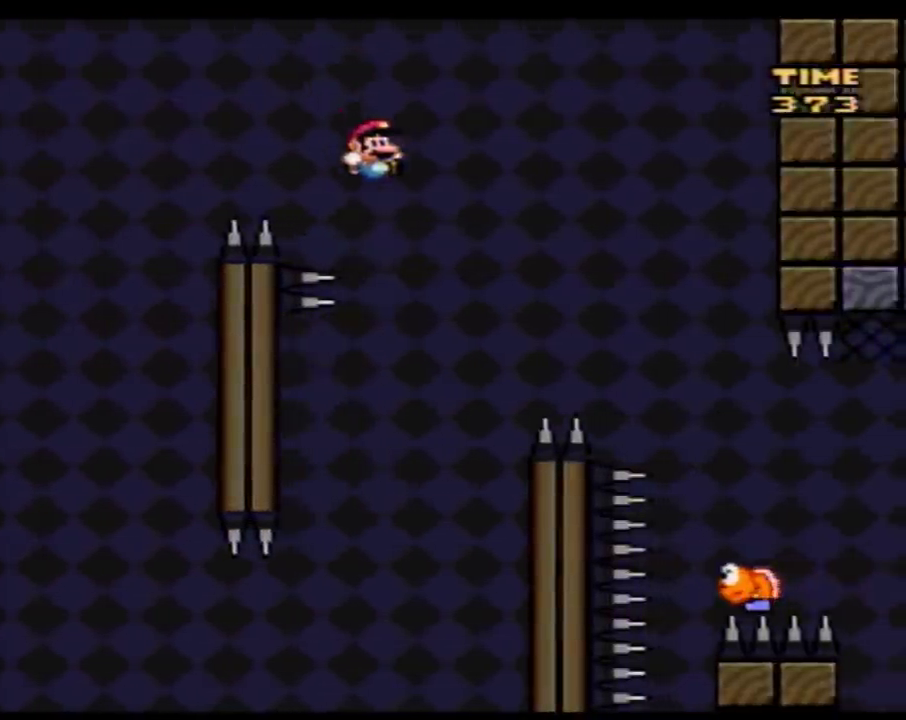
{"buttons": ["Y", "DPAD_RIGHT"], "events": [[83, "DPAD_LEFT", "up"], [83, "DPAD_RIGHT", "down"]]}
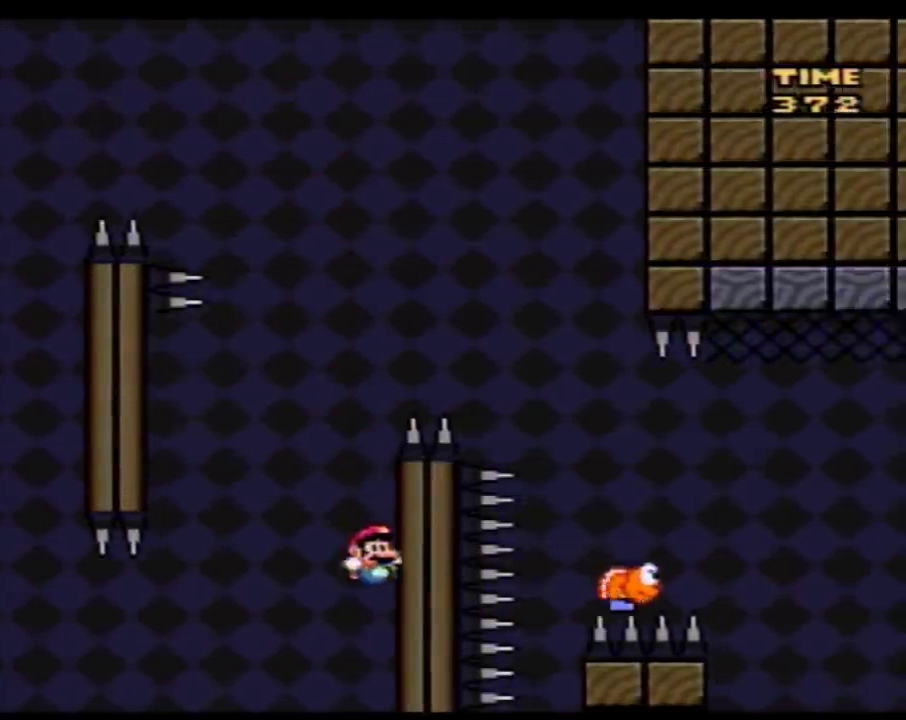
{"buttons": ["Y", "DPAD_LEFT"], "events": [[83, "DPAD_LEFT", "down"], [83, "DPAD_RIGHT", "up"]]}